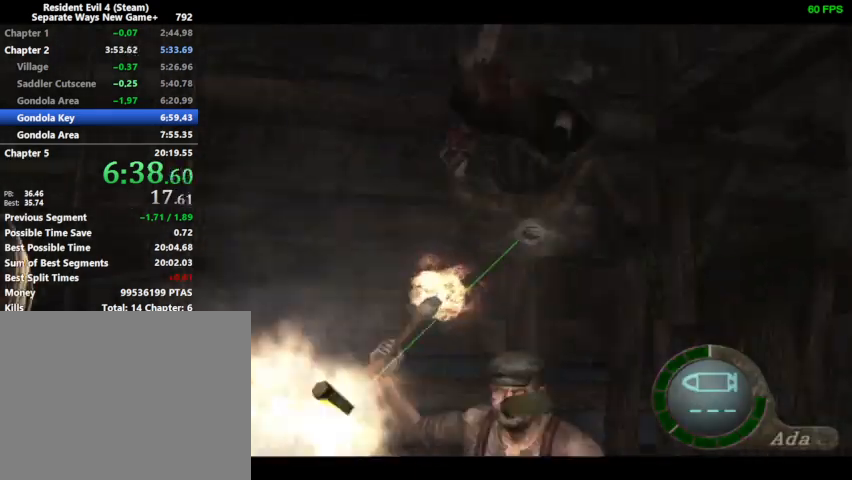
Gameplay with a controller (PlayStation layout); each line is a JSON object with the inputs held at the frame after it. "events" lists button and stick changes between this image and that frame as [ms after this image, input, new state], when the widget could be followed in between.
{"buttons": ["DPAD_DOWN", "DPAD_RIGHT"], "left_stick": "center", "right_stick": "center", "events": [[100, "DPAD_DOWN", "up"], [100, "R1", "up"], [100, "SQUARE", "up"], [333, "TRIANGLE", "down"], [367, "TRIANGLE", "up"], [500, "DPAD_DOWN", "down"], [500, "DPAD_RIGHT", "down"]]}
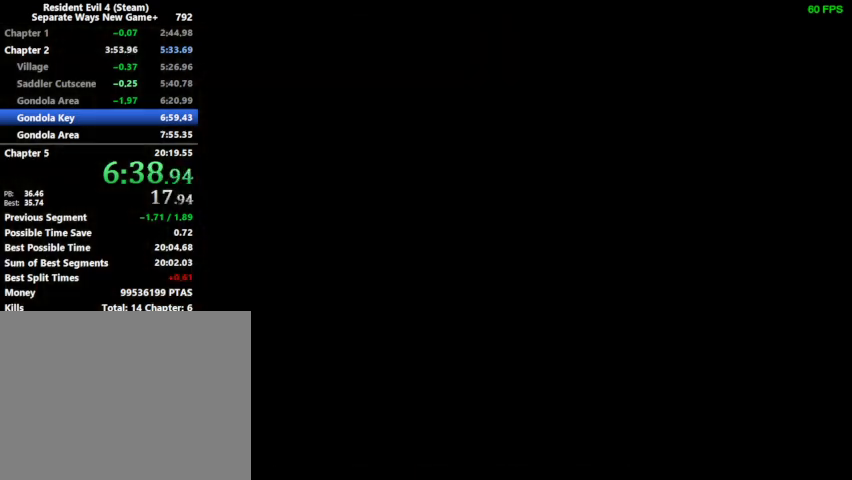
{"buttons": ["DPAD_UP"], "left_stick": "center", "right_stick": "center", "events": [[67, "TRIANGLE", "down"], [133, "DPAD_DOWN", "up"], [133, "DPAD_RIGHT", "up"], [133, "TRIANGLE", "up"], [167, "TRIANGLE", "down"], [233, "TRIANGLE", "up"], [300, "DPAD_UP", "down"]]}
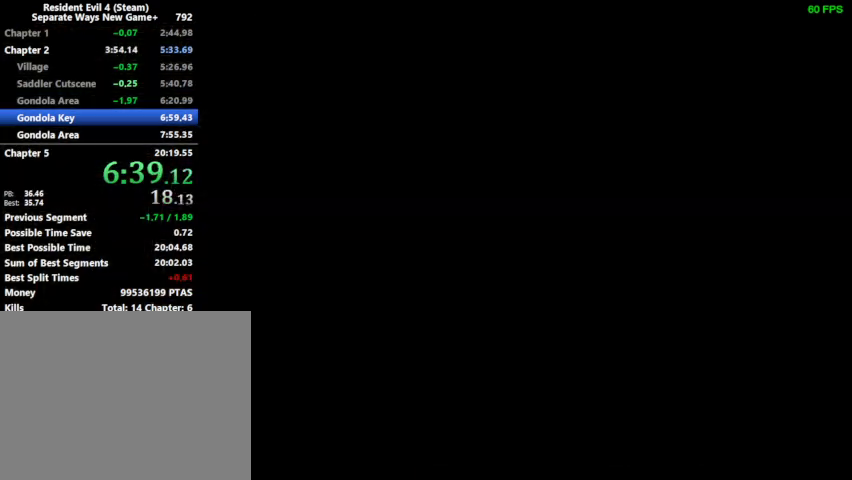
{"buttons": ["DPAD_UP", "DPAD_RIGHT"], "left_stick": "center", "right_stick": "center", "events": [[233, "DPAD_RIGHT", "down"]]}
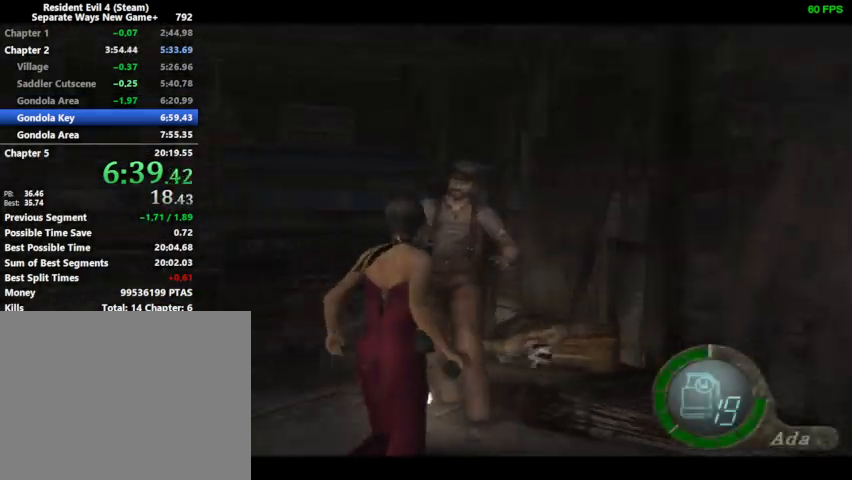
{"buttons": ["R1", "DPAD_UP", "DPAD_RIGHT"], "left_stick": "center", "right_stick": "right", "events": [[333, "right_stick", "right"], [367, "R1", "down"], [467, "R1", "up"], [500, "R1", "down"]]}
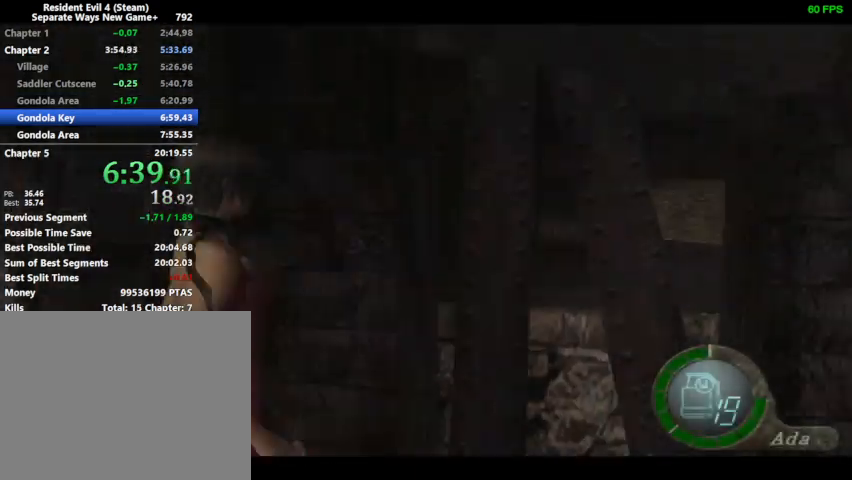
{"buttons": ["SQUARE", "DPAD_DOWN"], "left_stick": "center", "right_stick": "center", "events": [[67, "DPAD_UP", "up"], [100, "DPAD_DOWN", "down"], [133, "DPAD_RIGHT", "up"], [133, "R1", "up"], [167, "right_stick", "center"], [200, "SQUARE", "down"], [233, "SQUARE", "up"], [300, "SQUARE", "down"], [333, "SQUARE", "up"], [400, "SQUARE", "down"], [433, "SQUARE", "up"], [500, "SQUARE", "down"]]}
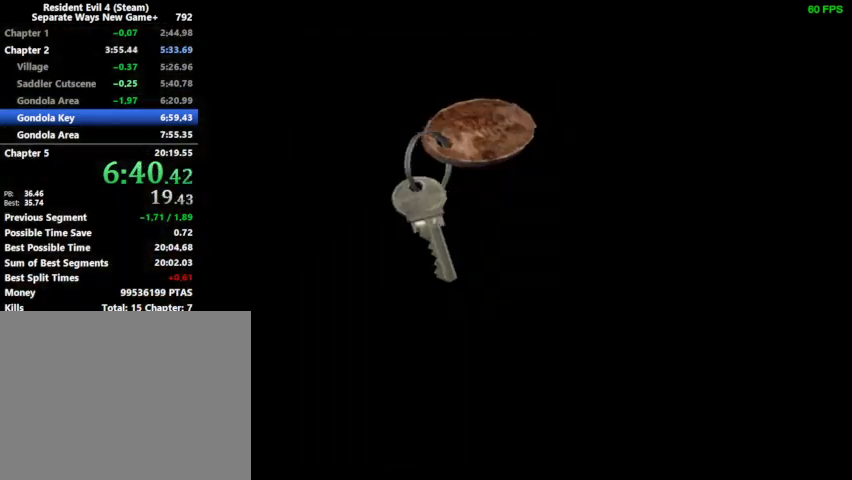
{"buttons": ["SQUARE", "DPAD_UP"], "left_stick": "center", "right_stick": "center", "events": [[33, "SQUARE", "up"], [167, "SQUARE", "down"], [200, "DPAD_DOWN", "up"], [200, "SQUARE", "up"], [300, "DPAD_UP", "down"], [333, "SQUARE", "down"], [367, "SQUARE", "up"], [400, "SQUARE", "down"], [433, "SQUARE", "up"], [500, "SQUARE", "down"]]}
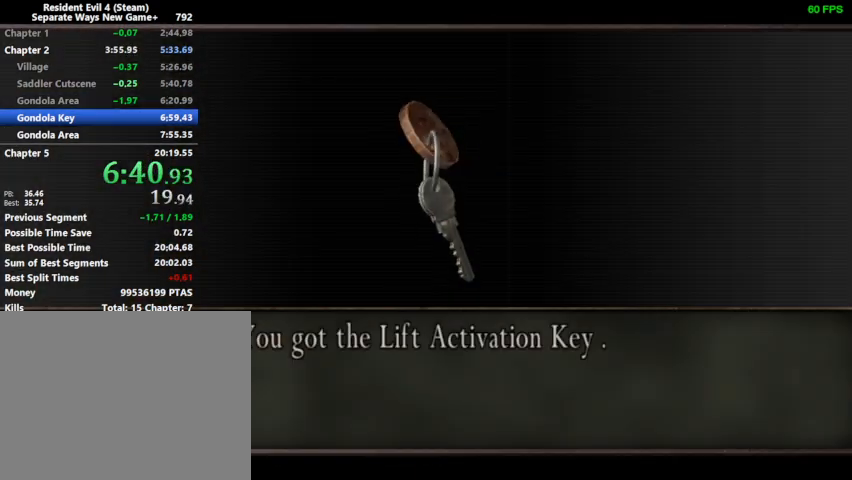
{"buttons": ["DPAD_UP", "DPAD_RIGHT"], "left_stick": "center", "right_stick": "center", "events": [[33, "SQUARE", "up"], [100, "DPAD_LEFT", "down"], [100, "SQUARE", "down"], [133, "SQUARE", "up"], [167, "SQUARE", "down"], [233, "SQUARE", "up"], [400, "DPAD_LEFT", "up"], [433, "DPAD_RIGHT", "down"]]}
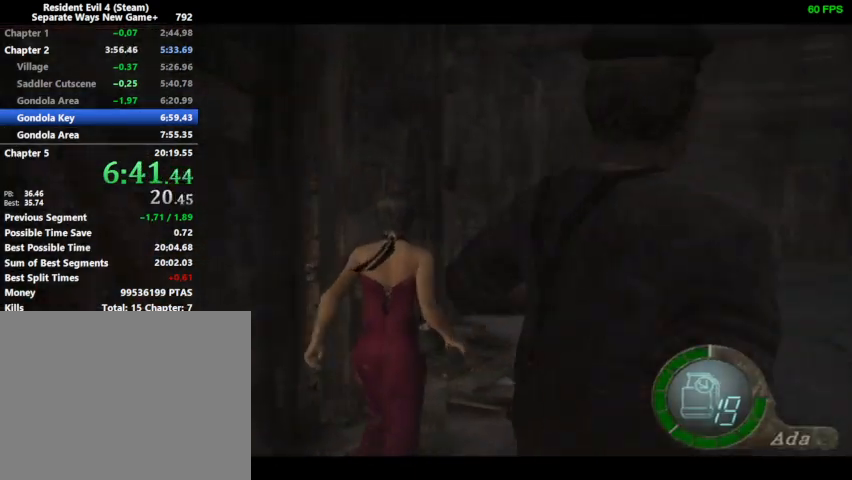
{"buttons": ["DPAD_UP"], "left_stick": "center", "right_stick": "center", "events": [[267, "DPAD_RIGHT", "up"]]}
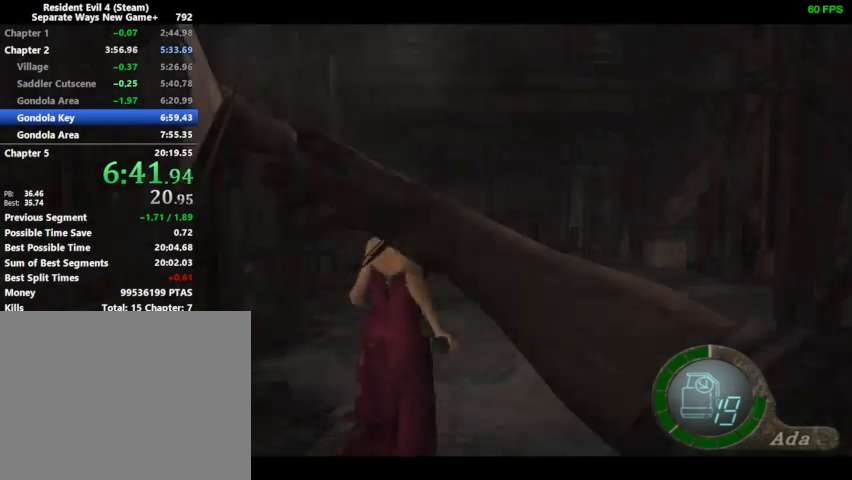
{"buttons": ["DPAD_UP"], "left_stick": "center", "right_stick": "center", "events": [[333, "DPAD_LEFT", "down"], [400, "DPAD_LEFT", "up"]]}
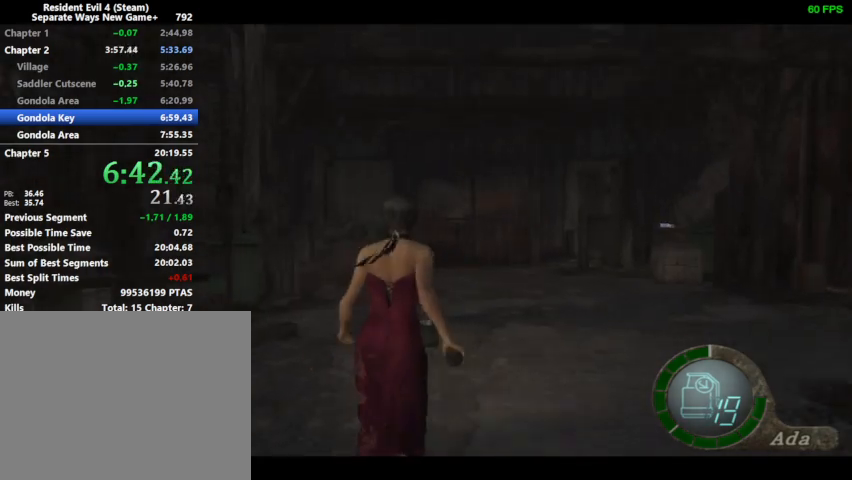
{"buttons": ["DPAD_UP"], "left_stick": "center", "right_stick": "up", "events": [[400, "right_stick", "right"], [500, "right_stick", "up"]]}
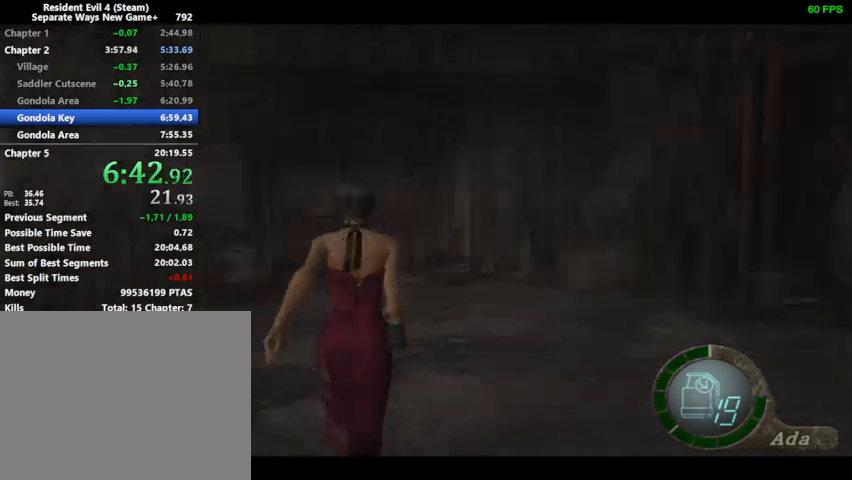
{"buttons": ["DPAD_UP"], "left_stick": "center", "right_stick": "center", "events": [[67, "right_stick", "left"], [133, "right_stick", "down-right"], [267, "right_stick", "left"], [400, "right_stick", "center"]]}
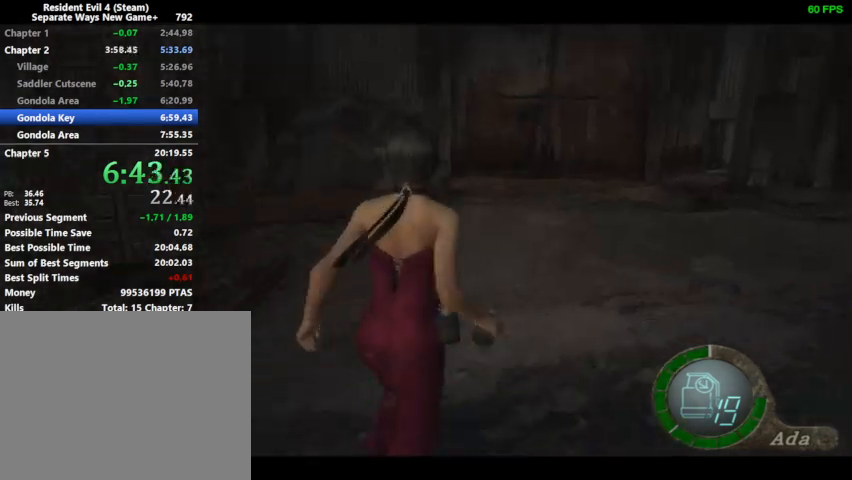
{"buttons": ["DPAD_UP"], "left_stick": "center", "right_stick": "center", "events": []}
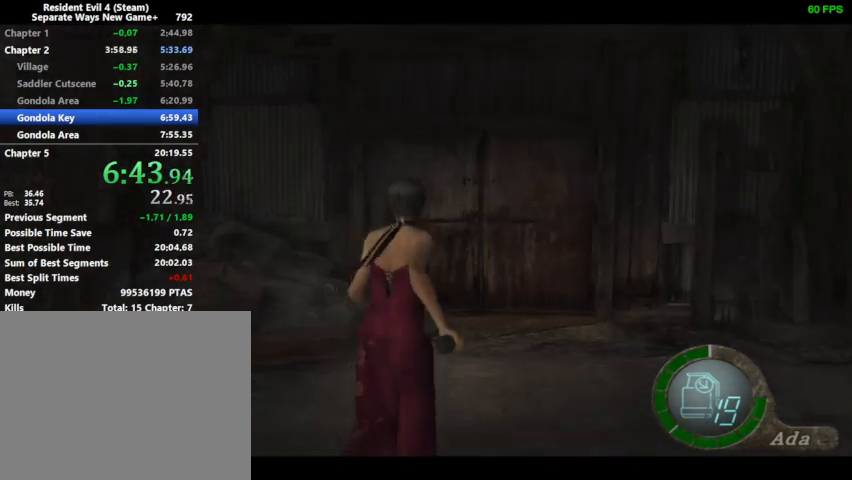
{"buttons": ["DPAD_UP"], "left_stick": "center", "right_stick": "center", "events": [[300, "DPAD_RIGHT", "down"], [333, "DPAD_RIGHT", "up"]]}
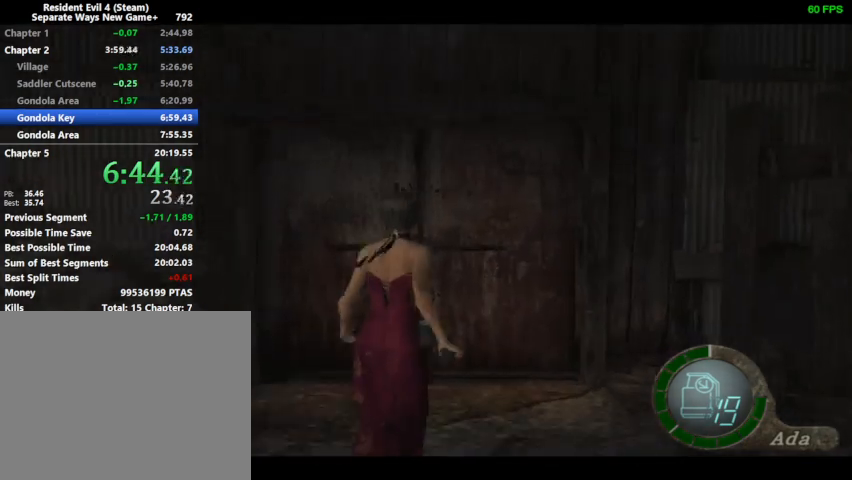
{"buttons": ["DPAD_UP"], "left_stick": "center", "right_stick": "center", "events": [[400, "SQUARE", "down"], [433, "CROSS", "down"], [433, "SQUARE", "up"], [467, "CROSS", "up"]]}
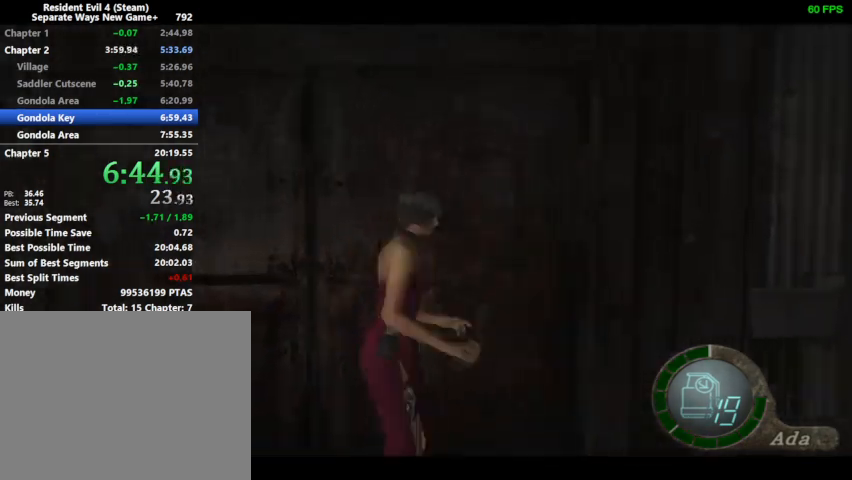
{"buttons": ["DPAD_UP"], "left_stick": "center", "right_stick": "center", "events": [[100, "DPAD_UP", "up"], [433, "DPAD_UP", "down"]]}
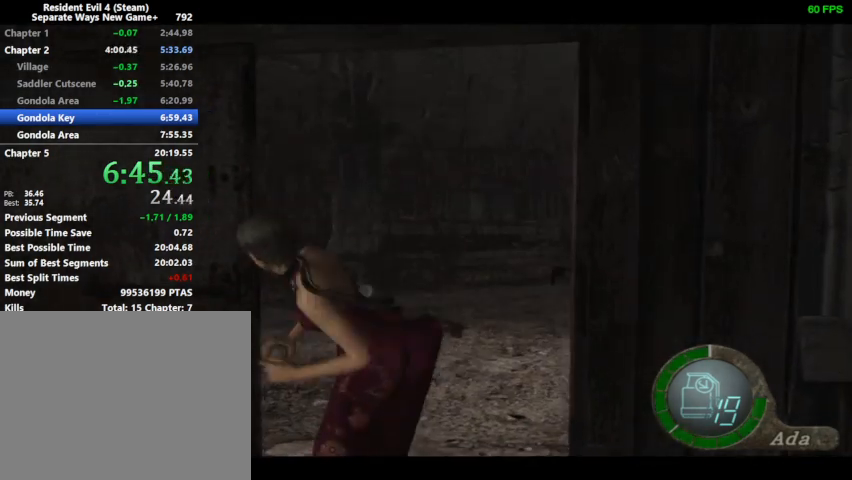
{"buttons": ["DPAD_UP"], "left_stick": "center", "right_stick": "center", "events": []}
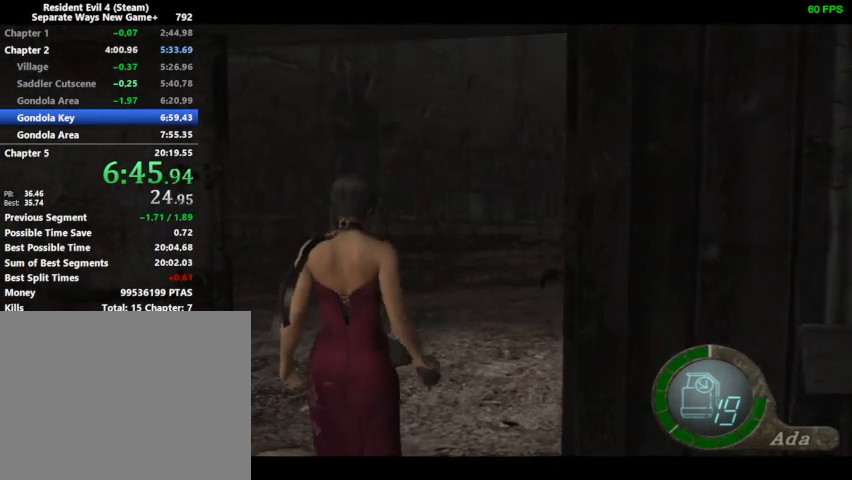
{"buttons": ["DPAD_UP"], "left_stick": "center", "right_stick": "center", "events": [[167, "DPAD_RIGHT", "down"], [367, "DPAD_RIGHT", "up"]]}
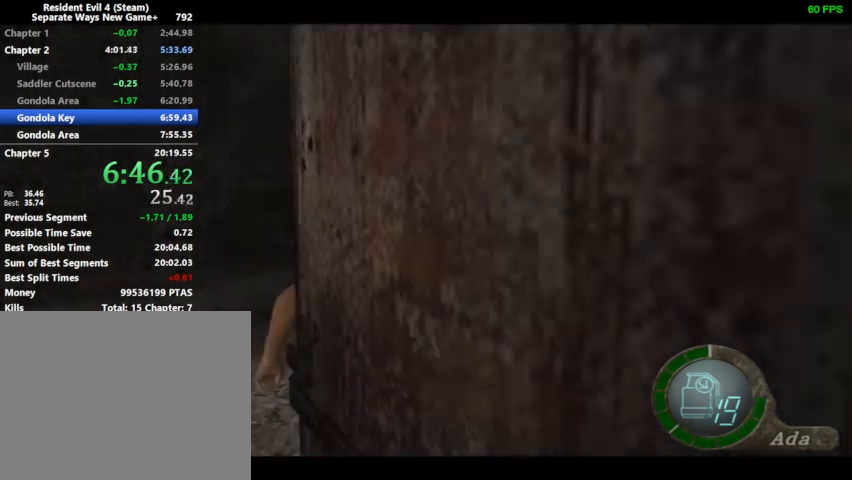
{"buttons": ["DPAD_UP"], "left_stick": "center", "right_stick": "center", "events": []}
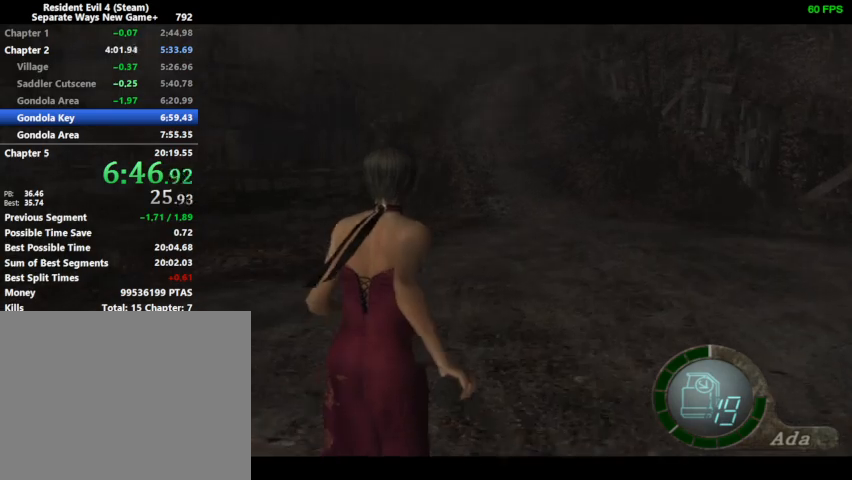
{"buttons": ["DPAD_UP"], "left_stick": "center", "right_stick": "center", "events": []}
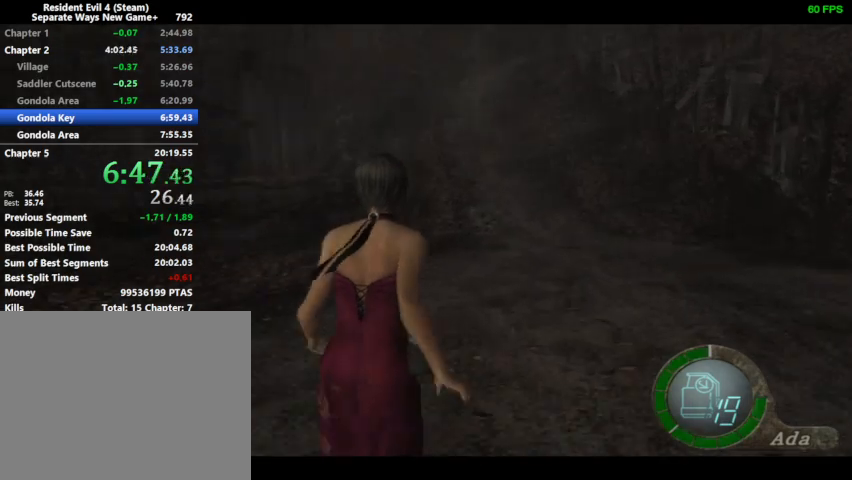
{"buttons": ["DPAD_UP"], "left_stick": "center", "right_stick": "center", "events": [[267, "DPAD_LEFT", "down"], [300, "DPAD_LEFT", "up"]]}
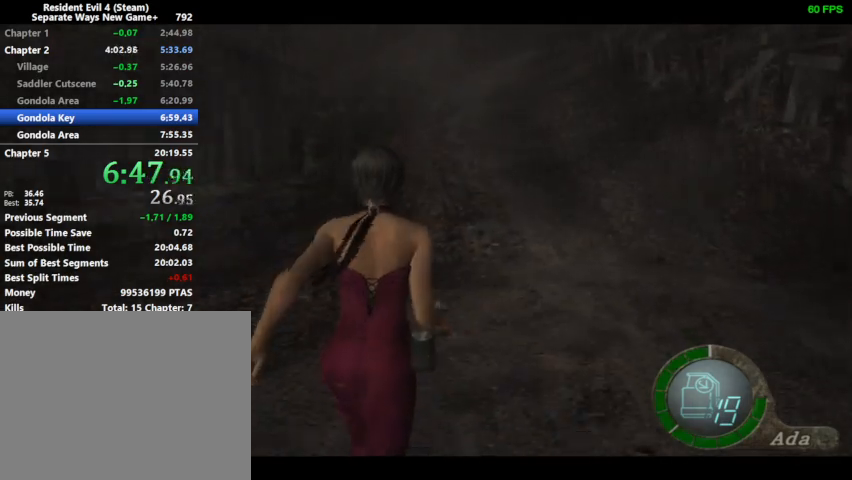
{"buttons": ["DPAD_UP"], "left_stick": "center", "right_stick": "center", "events": []}
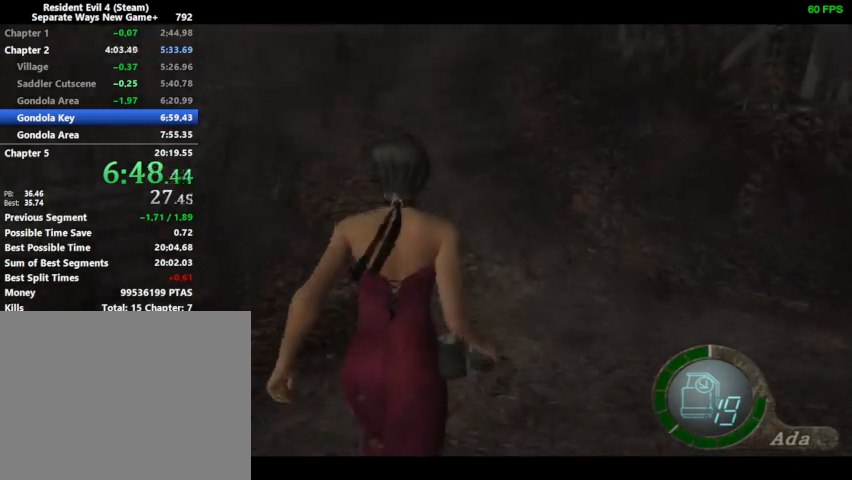
{"buttons": ["DPAD_UP"], "left_stick": "center", "right_stick": "center", "events": []}
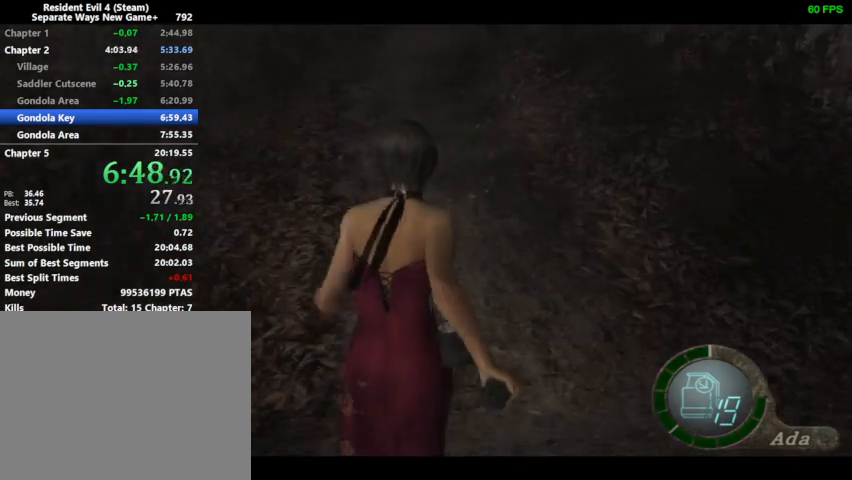
{"buttons": ["DPAD_UP"], "left_stick": "center", "right_stick": "center", "events": []}
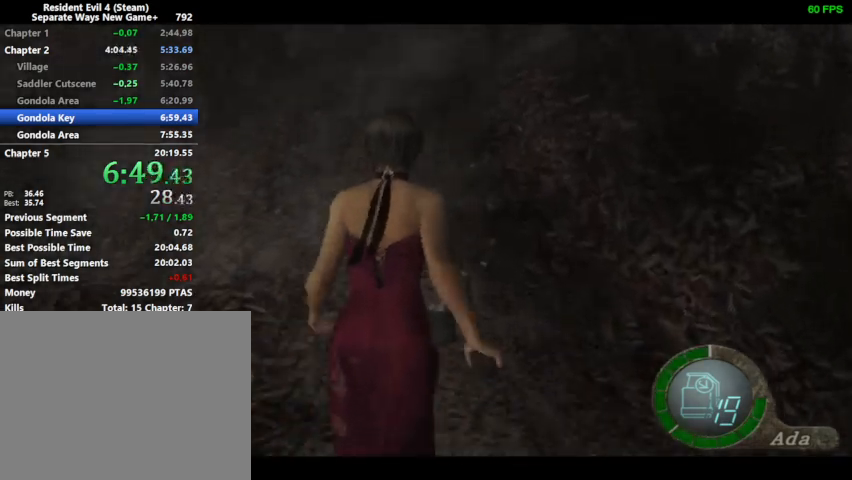
{"buttons": ["DPAD_UP"], "left_stick": "center", "right_stick": "center", "events": [[267, "DPAD_LEFT", "down"], [300, "DPAD_LEFT", "up"]]}
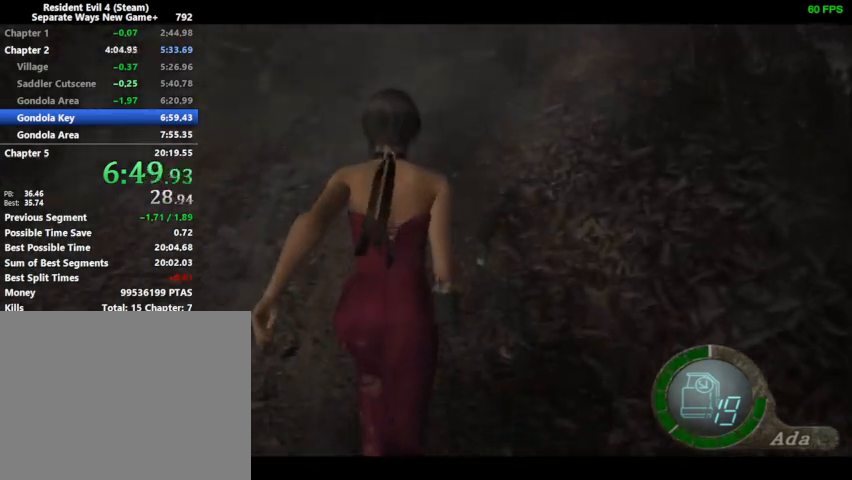
{"buttons": ["DPAD_UP"], "left_stick": "center", "right_stick": "center", "events": []}
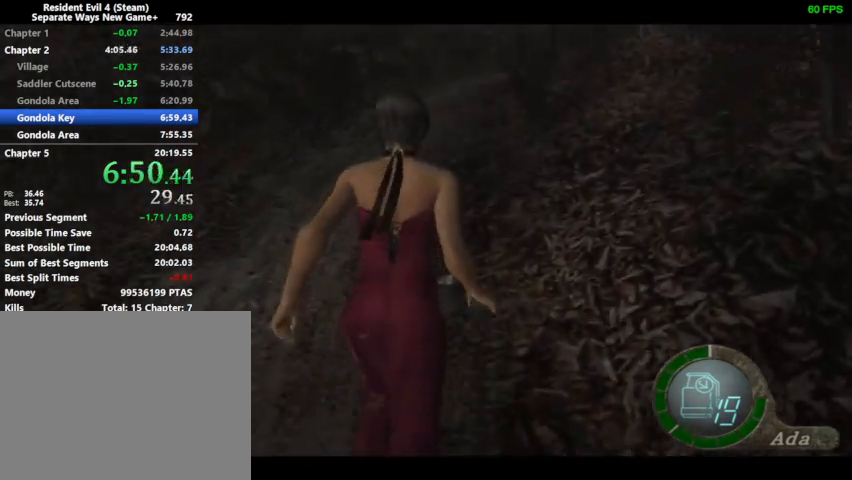
{"buttons": ["DPAD_UP"], "left_stick": "center", "right_stick": "center", "events": []}
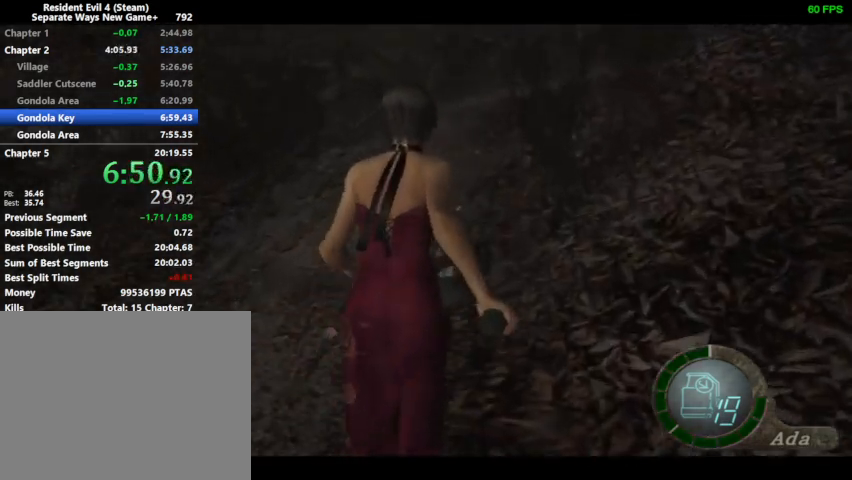
{"buttons": ["DPAD_UP"], "left_stick": "center", "right_stick": "center", "events": [[67, "DPAD_RIGHT", "down"], [100, "DPAD_RIGHT", "up"]]}
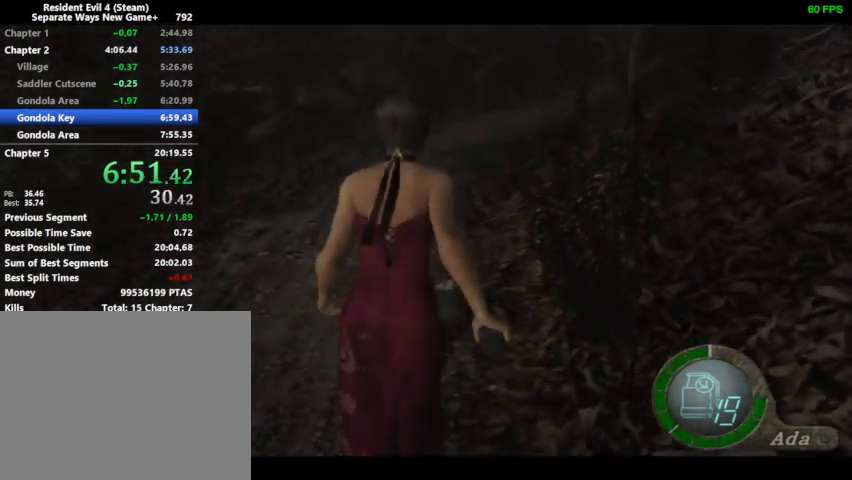
{"buttons": ["DPAD_UP"], "left_stick": "center", "right_stick": "center", "events": [[100, "DPAD_RIGHT", "down"], [167, "DPAD_RIGHT", "up"], [467, "DPAD_RIGHT", "down"], [500, "DPAD_RIGHT", "up"]]}
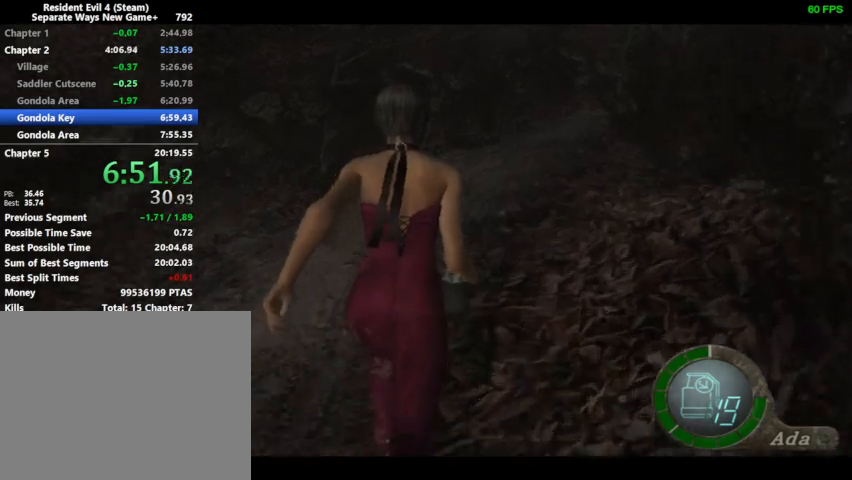
{"buttons": ["DPAD_UP"], "left_stick": "center", "right_stick": "center", "events": [[233, "DPAD_RIGHT", "down"], [333, "DPAD_RIGHT", "up"], [433, "DPAD_RIGHT", "down"], [500, "DPAD_RIGHT", "up"]]}
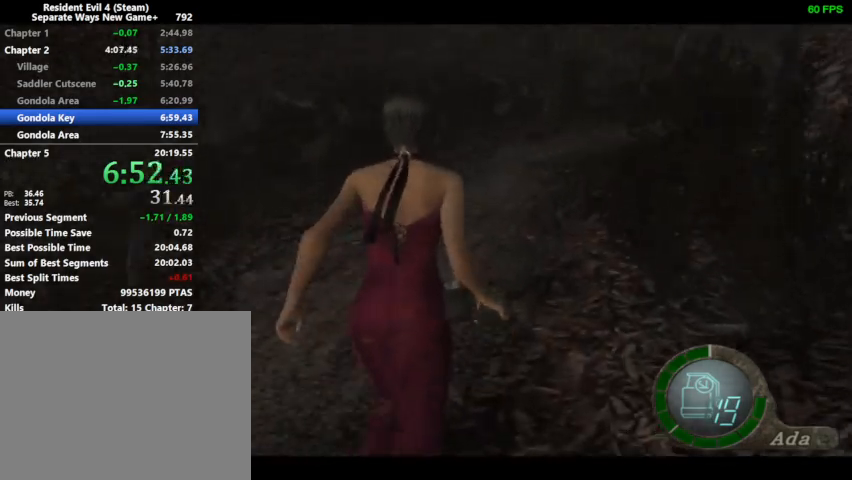
{"buttons": ["DPAD_UP", "DPAD_RIGHT"], "left_stick": "center", "right_stick": "center", "events": [[100, "DPAD_RIGHT", "down"], [167, "DPAD_RIGHT", "up"], [467, "DPAD_RIGHT", "down"]]}
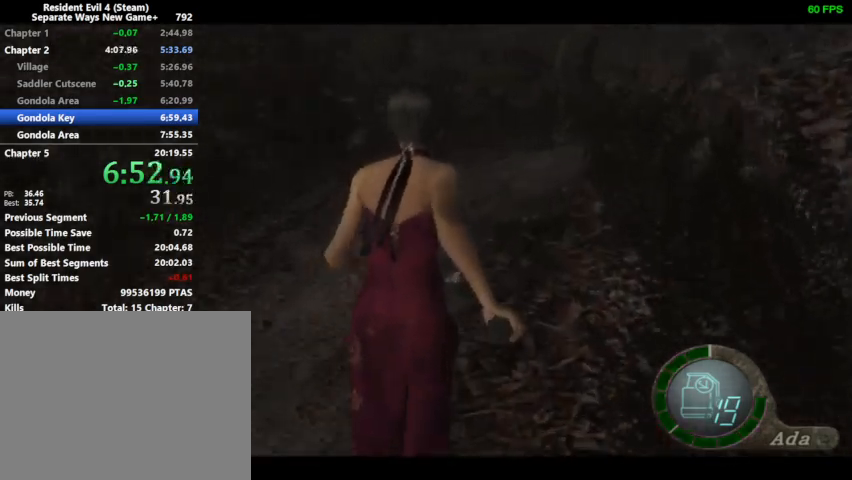
{"buttons": ["DPAD_UP"], "left_stick": "center", "right_stick": "center", "events": [[67, "DPAD_RIGHT", "up"], [267, "DPAD_RIGHT", "down"], [367, "DPAD_RIGHT", "up"]]}